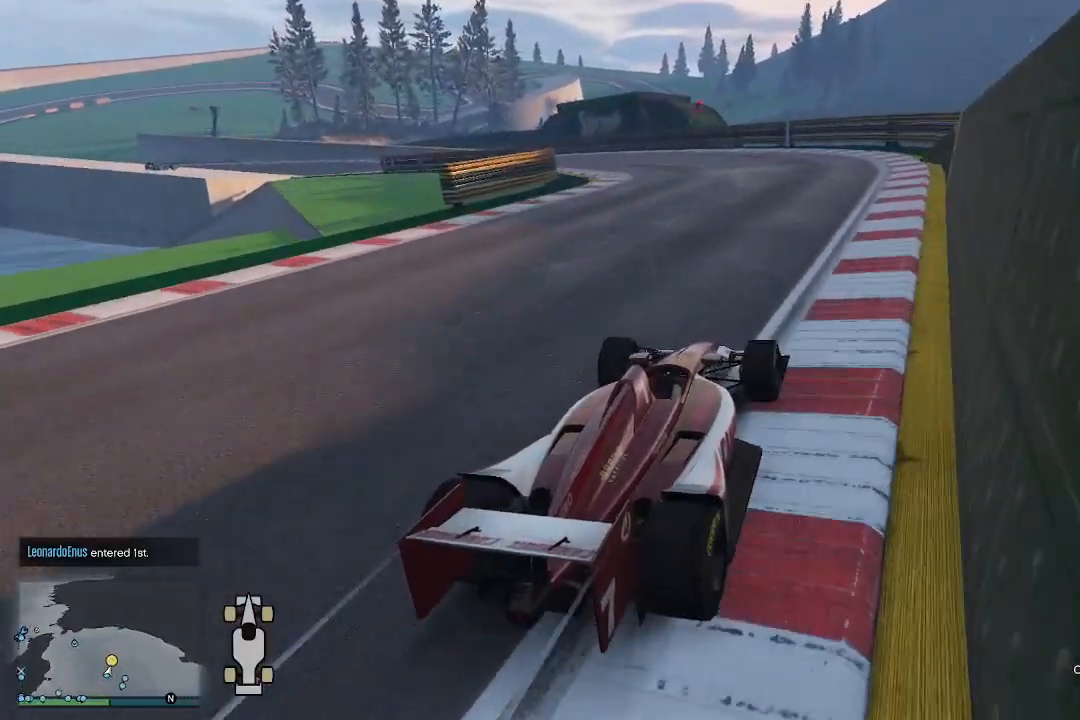
Gameplay with a controller (Xbox layout); each line is a JSON object with the inputs held at the frame after it. "events" lists button and stick changes between this image and that frame as [ms after this image, input, new state], when the widget could be followed in between.
{"buttons": ["R2"], "left_stick": "left", "right_stick": "down-left", "events": [[200, "left_stick", "left"]]}
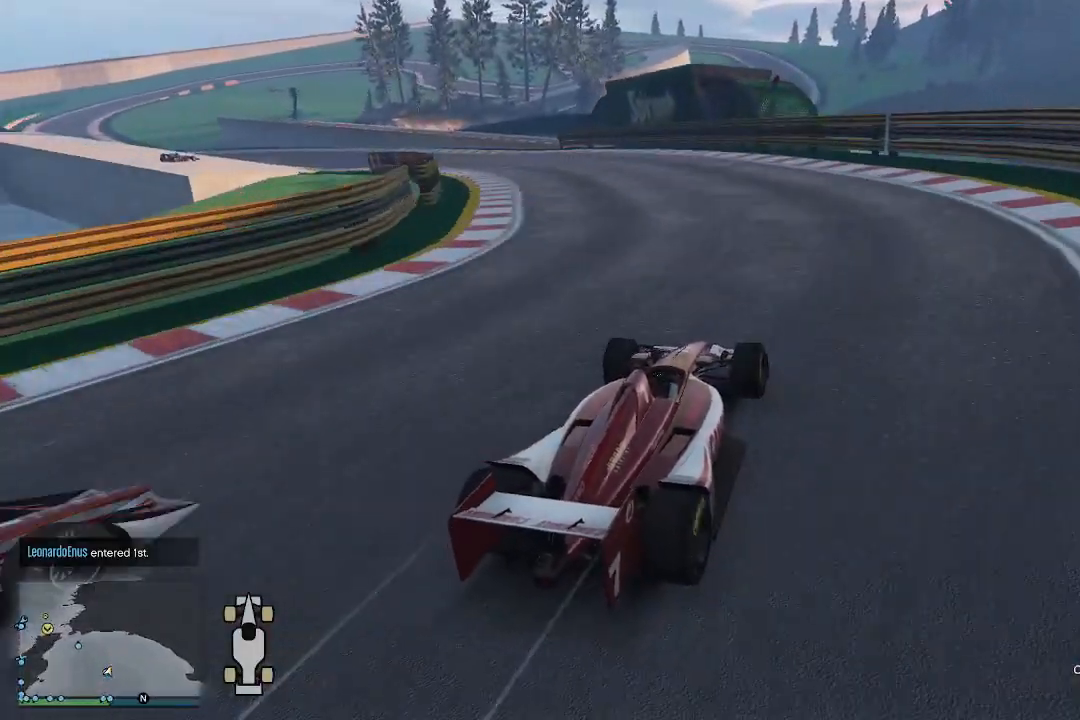
{"buttons": ["R2"], "left_stick": "down-left", "right_stick": "down-left", "events": [[233, "left_stick", "down-left"], [367, "left_stick", "left"], [467, "left_stick", "down-left"]]}
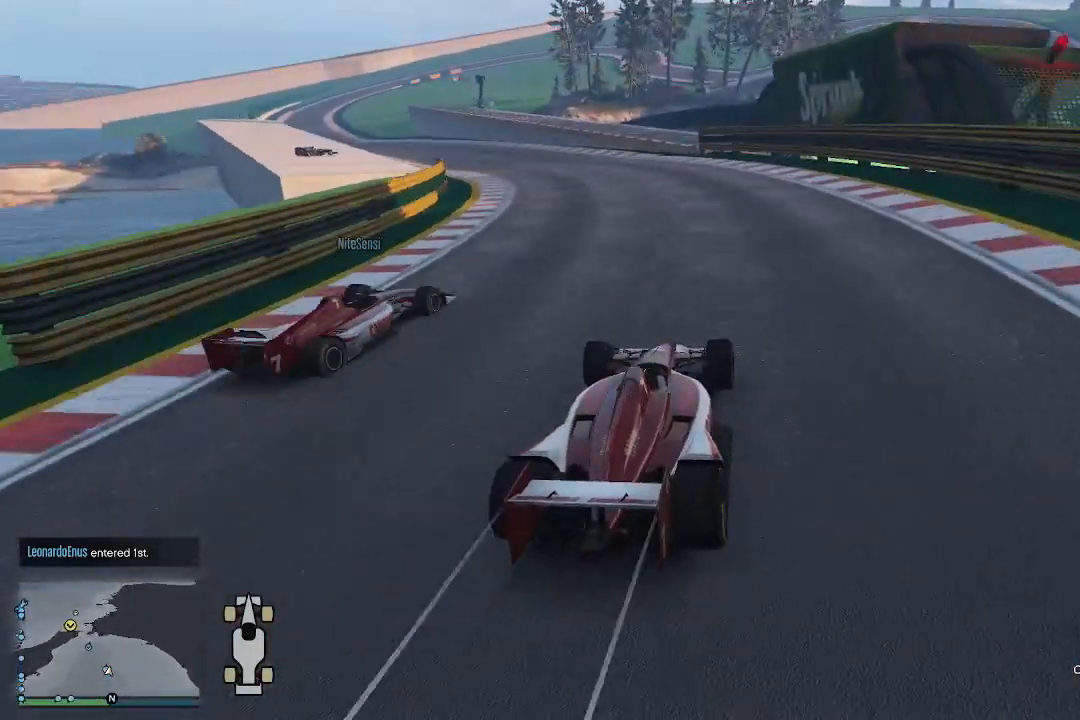
{"buttons": ["R2"], "left_stick": "right", "right_stick": "down-left", "events": [[267, "left_stick", "center"], [367, "left_stick", "left"], [500, "left_stick", "right"]]}
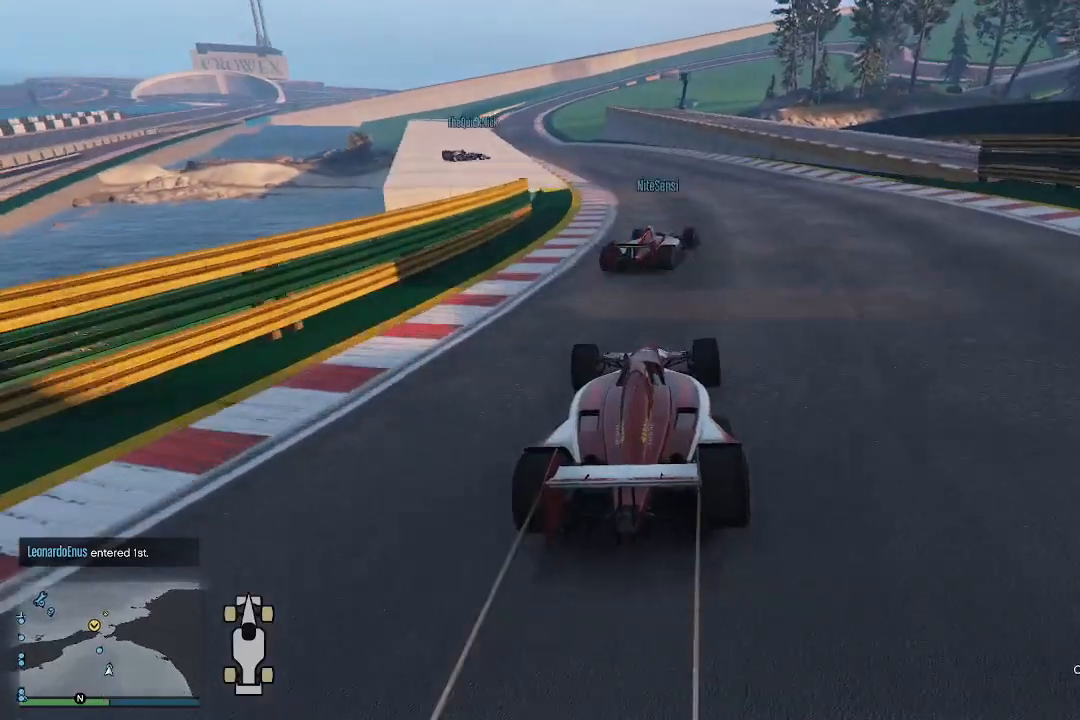
{"buttons": ["R2"], "left_stick": "center", "right_stick": "down-left", "events": [[200, "left_stick", "center"]]}
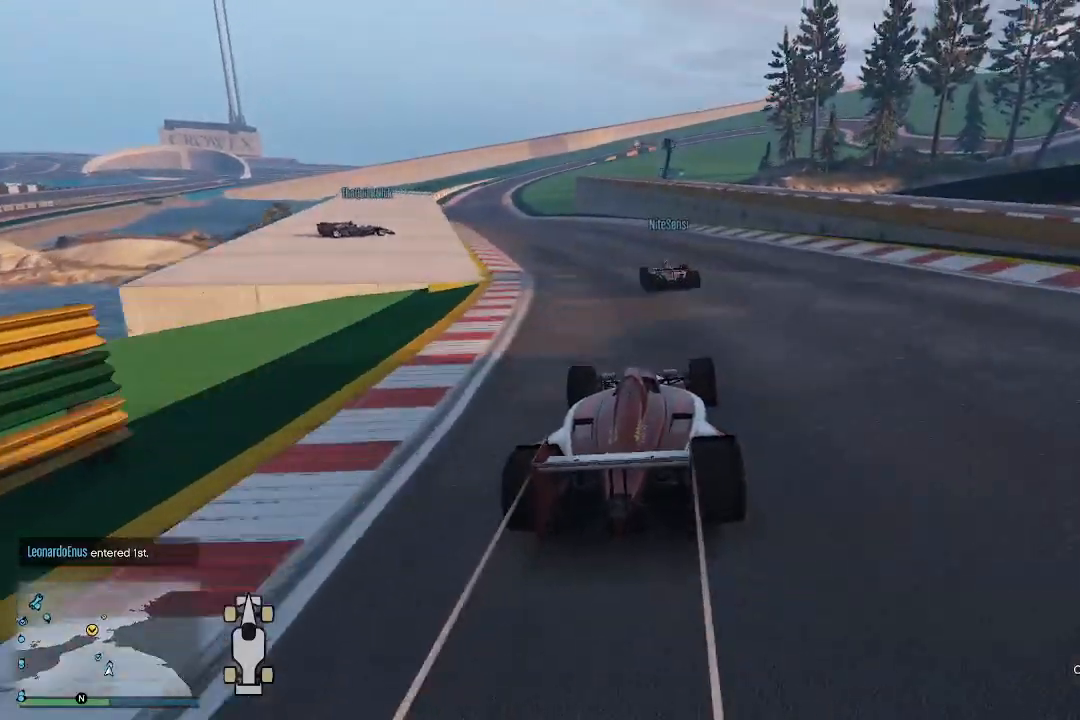
{"buttons": ["R2"], "left_stick": "center", "right_stick": "down-left", "events": [[33, "left_stick", "left"], [200, "left_stick", "center"], [300, "left_stick", "left"], [400, "left_stick", "center"]]}
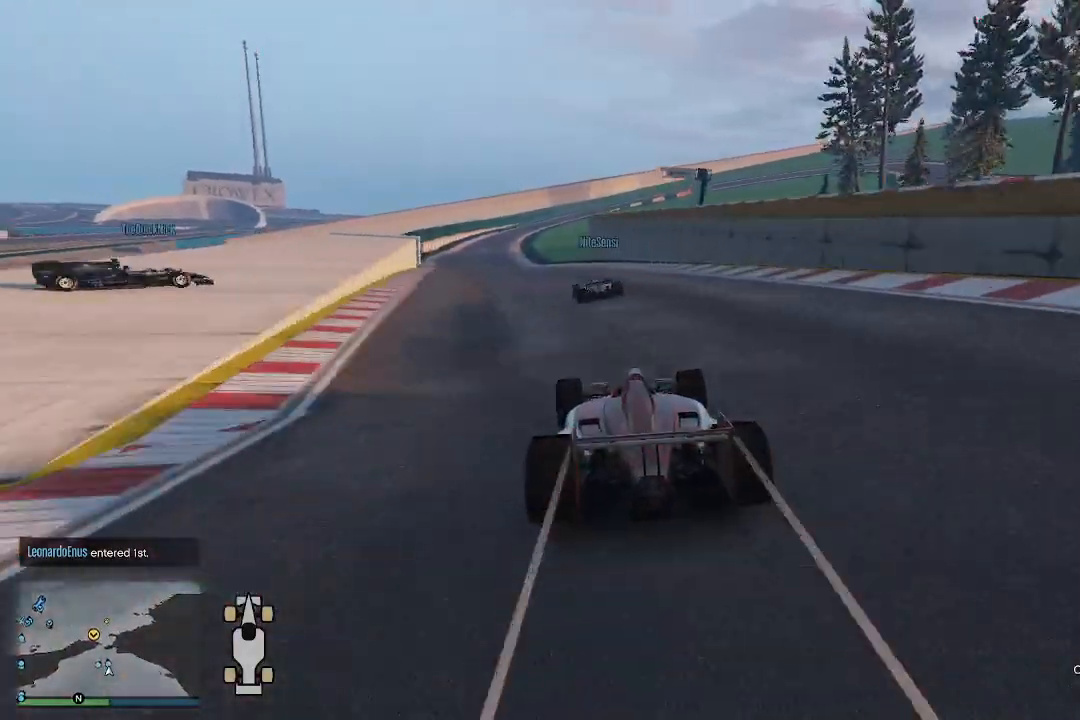
{"buttons": ["R2"], "left_stick": "center", "right_stick": "down-left", "events": [[167, "left_stick", "left"], [300, "left_stick", "center"]]}
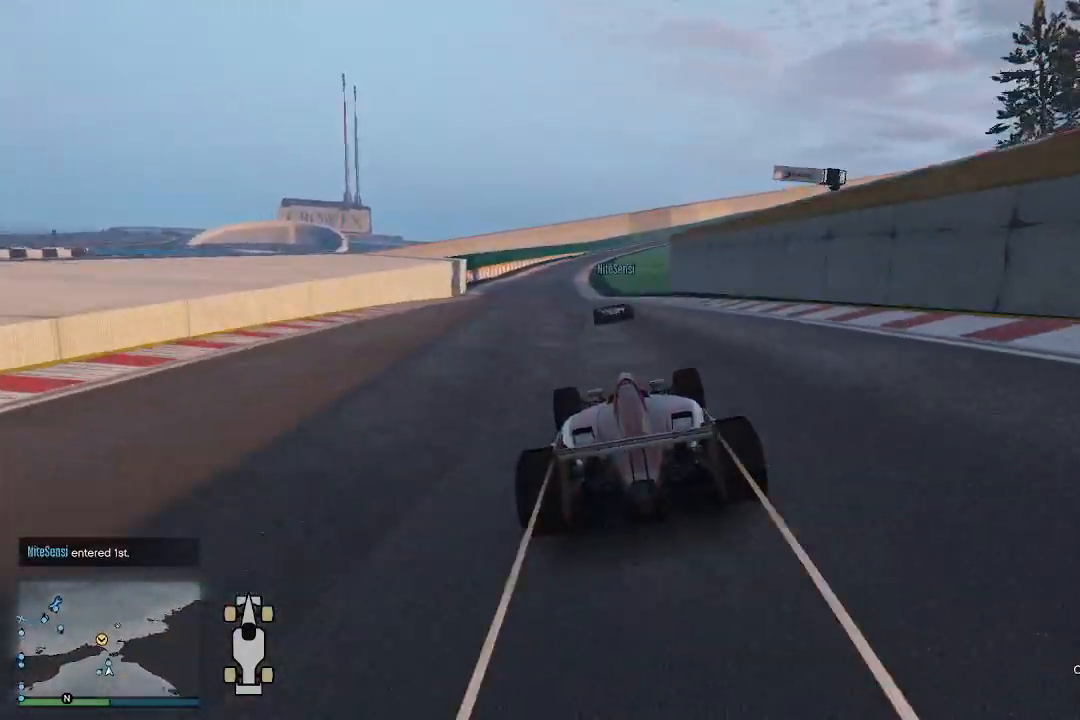
{"buttons": ["R2"], "left_stick": "center", "right_stick": "center", "events": [[333, "right_stick", "center"]]}
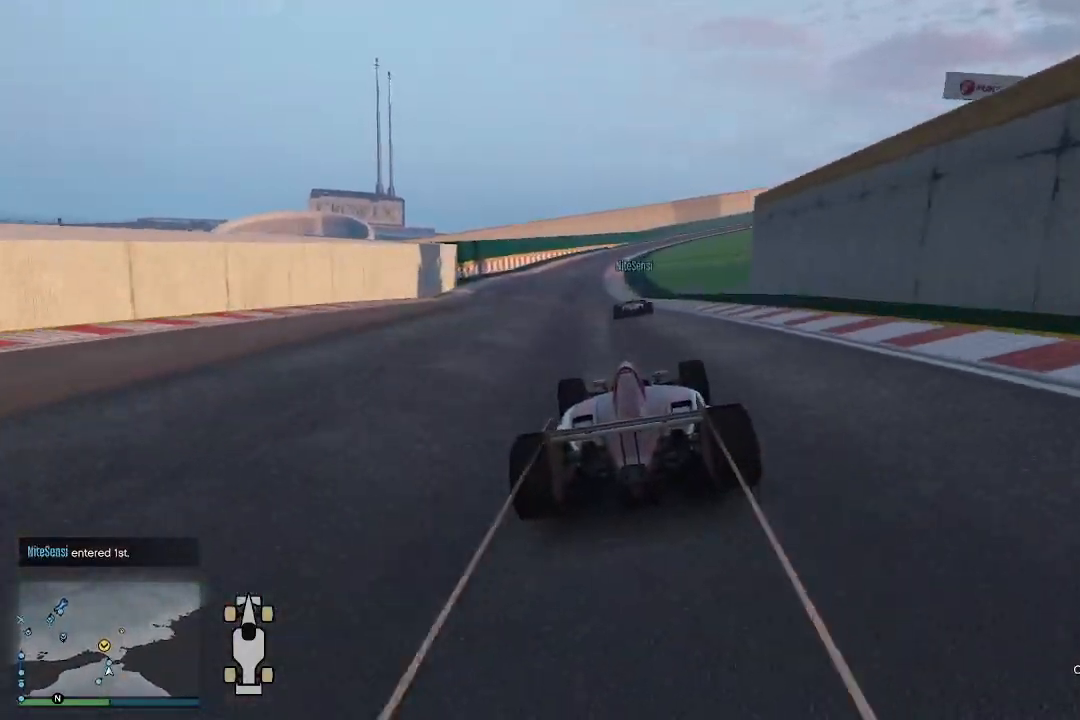
{"buttons": ["R2"], "left_stick": "center", "right_stick": "center", "events": [[200, "left_stick", "left"], [433, "left_stick", "center"]]}
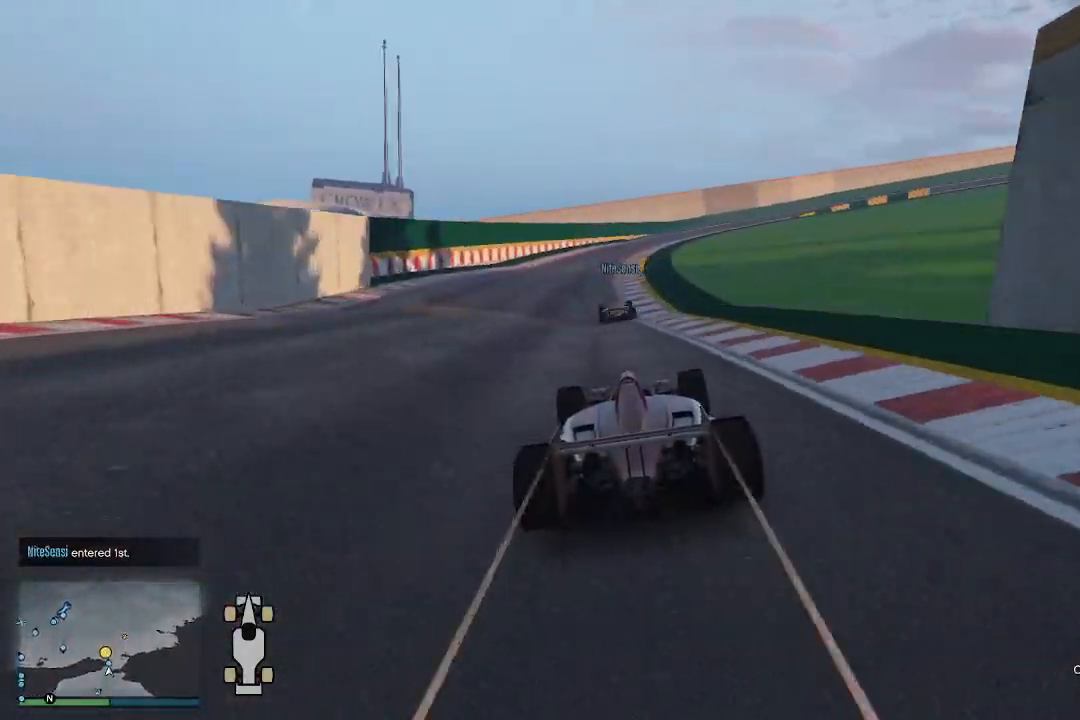
{"buttons": ["R2"], "left_stick": "center", "right_stick": "center", "events": []}
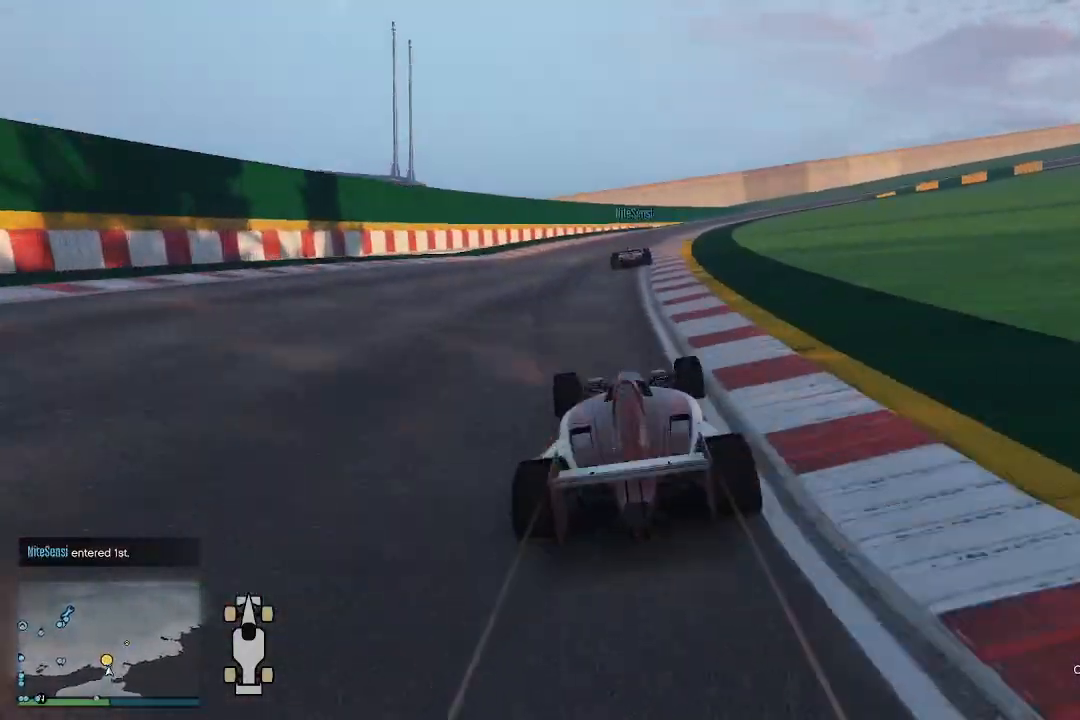
{"buttons": ["R2"], "left_stick": "up-right", "right_stick": "right", "events": [[33, "right_stick", "down-right"], [367, "left_stick", "right"], [500, "left_stick", "up-right"], [500, "right_stick", "right"]]}
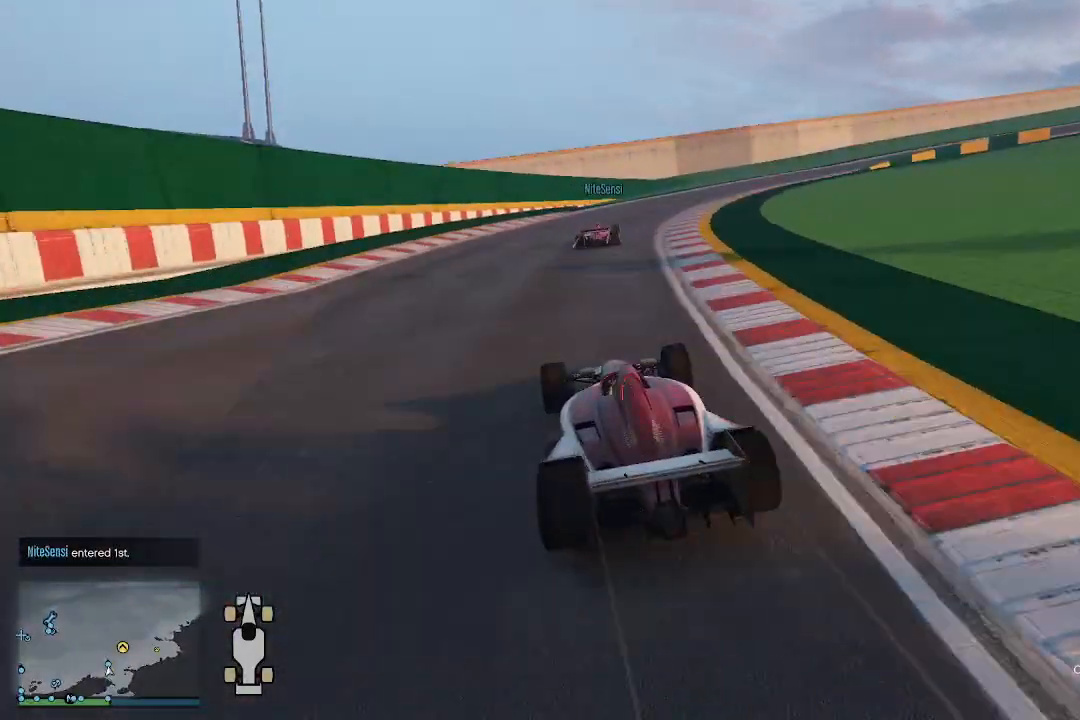
{"buttons": ["R2"], "left_stick": "right", "right_stick": "right", "events": [[333, "left_stick", "center"], [400, "left_stick", "right"]]}
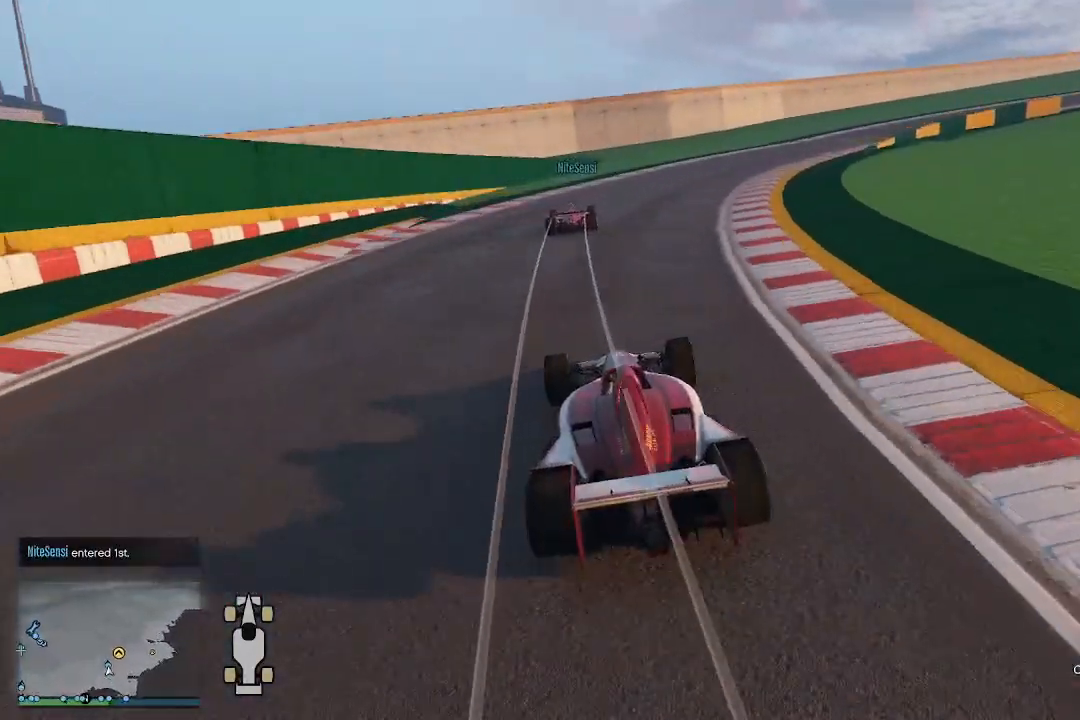
{"buttons": ["R2"], "left_stick": "up-right", "right_stick": "right", "events": [[267, "left_stick", "up-right"]]}
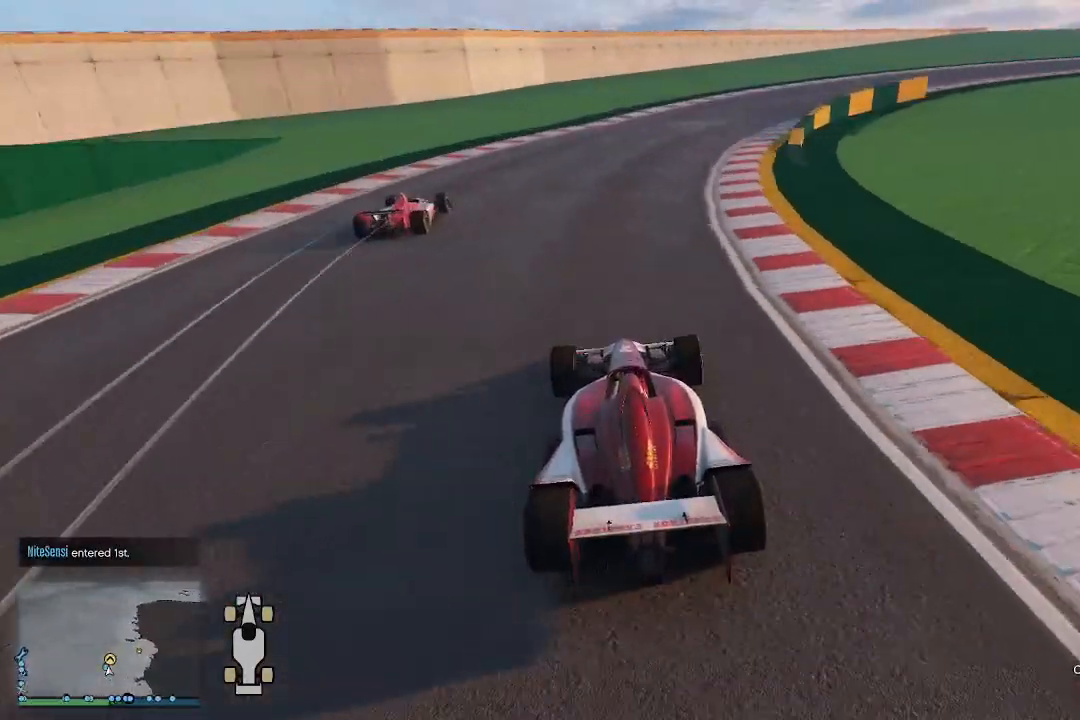
{"buttons": ["R2"], "left_stick": "up-right", "right_stick": "right", "events": []}
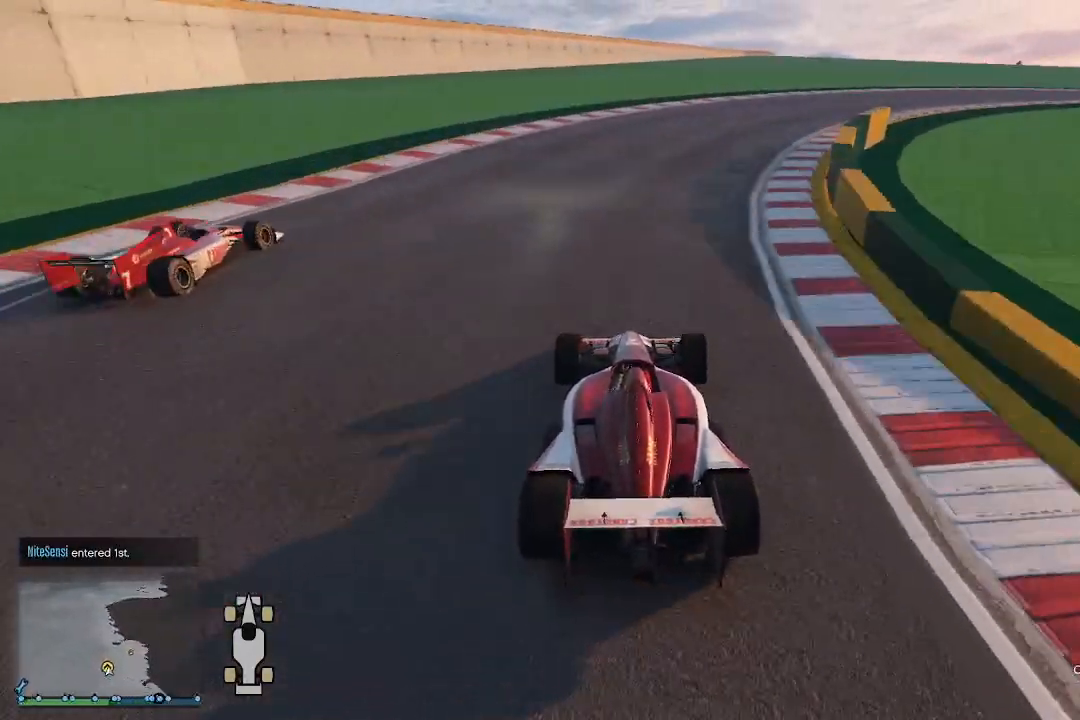
{"buttons": ["R2"], "left_stick": "up-right", "right_stick": "down-right", "events": [[167, "right_stick", "down-right"]]}
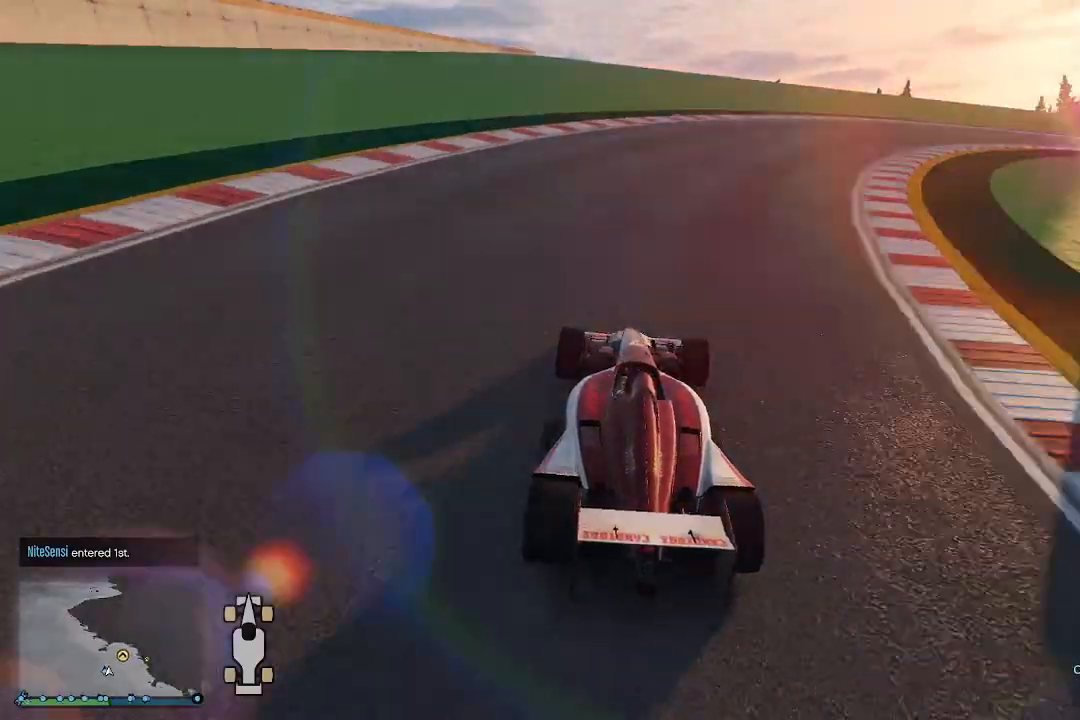
{"buttons": ["R2"], "left_stick": "up-right", "right_stick": "down-right", "events": []}
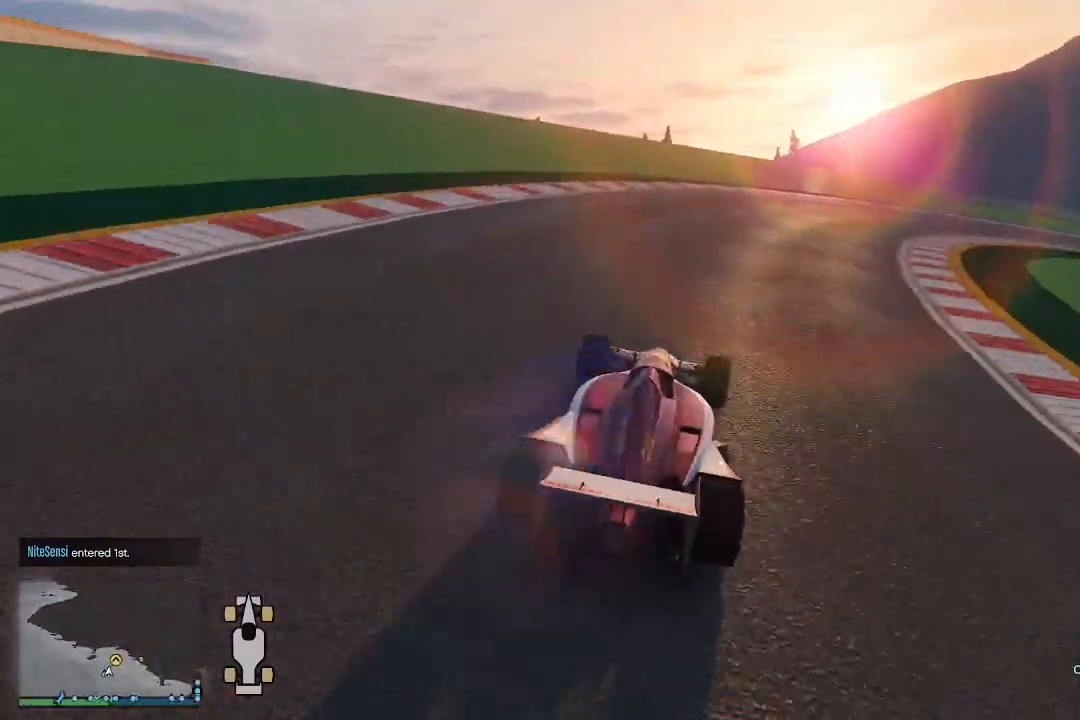
{"buttons": ["R2"], "left_stick": "up-right", "right_stick": "down-right", "events": []}
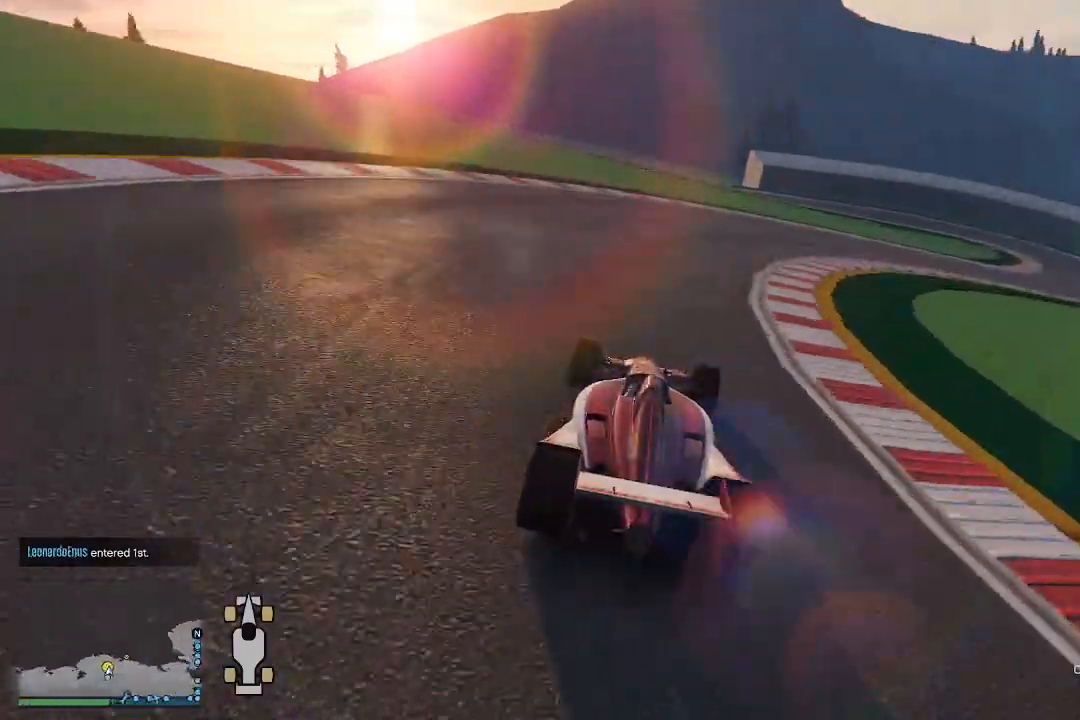
{"buttons": ["R2"], "left_stick": "up-right", "right_stick": "down-right", "events": []}
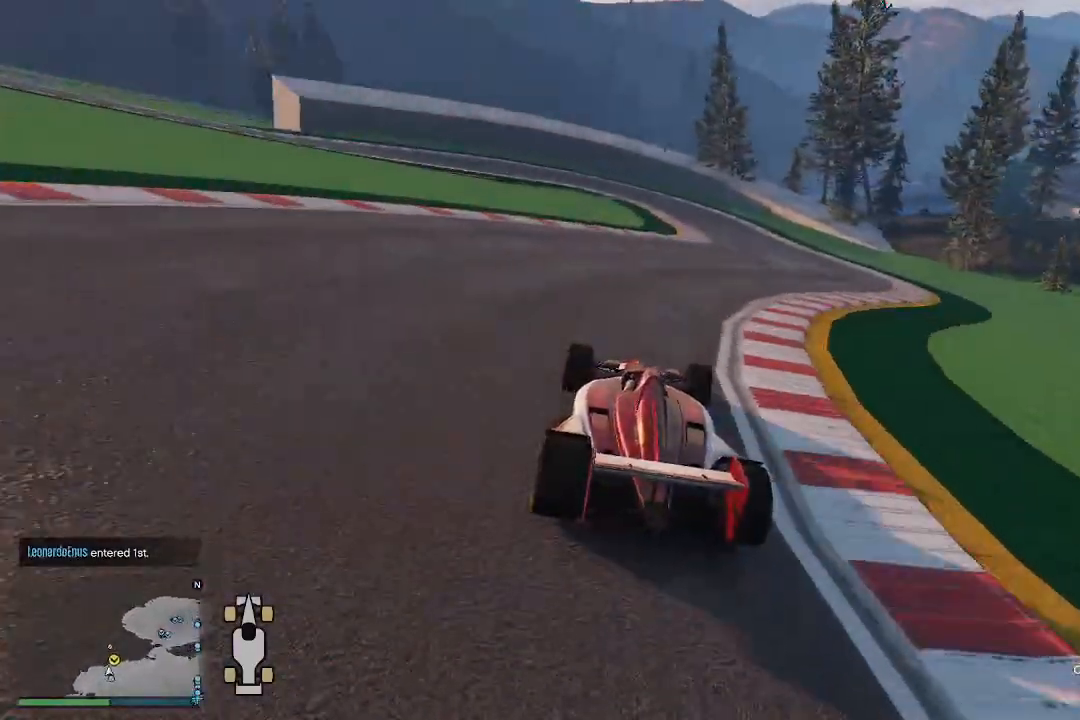
{"buttons": ["R2"], "left_stick": "left", "right_stick": "down", "events": [[400, "right_stick", "down"], [433, "left_stick", "left"]]}
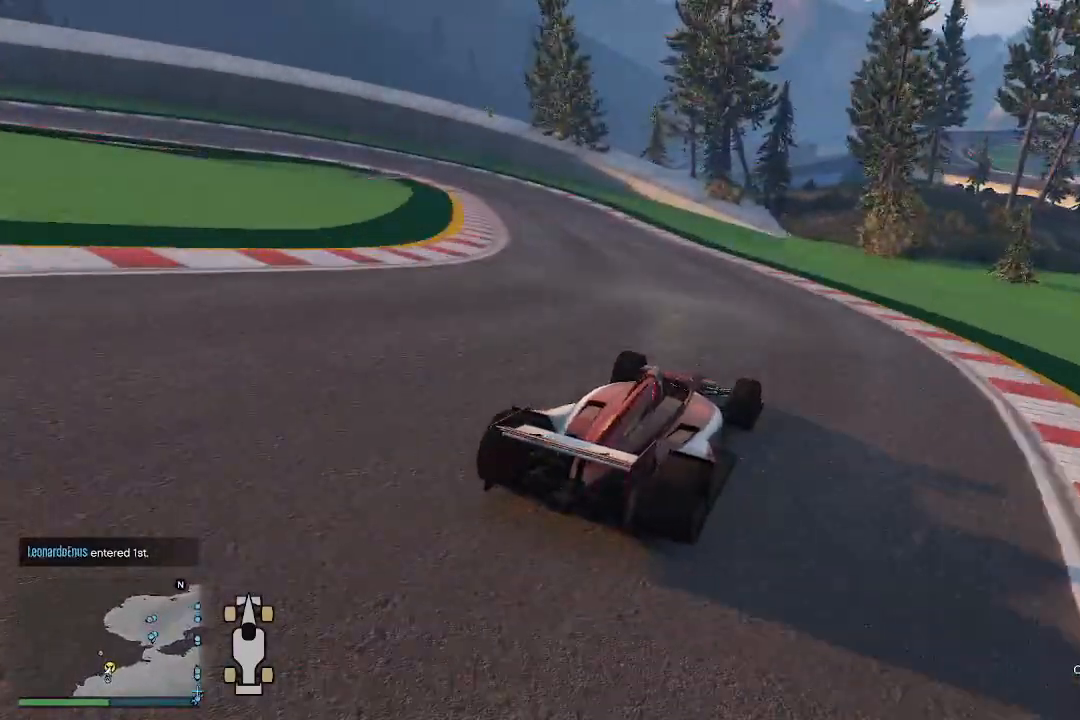
{"buttons": ["L2"], "left_stick": "left", "right_stick": "left", "events": [[467, "L2", "down"], [500, "R2", "up"], [500, "right_stick", "left"]]}
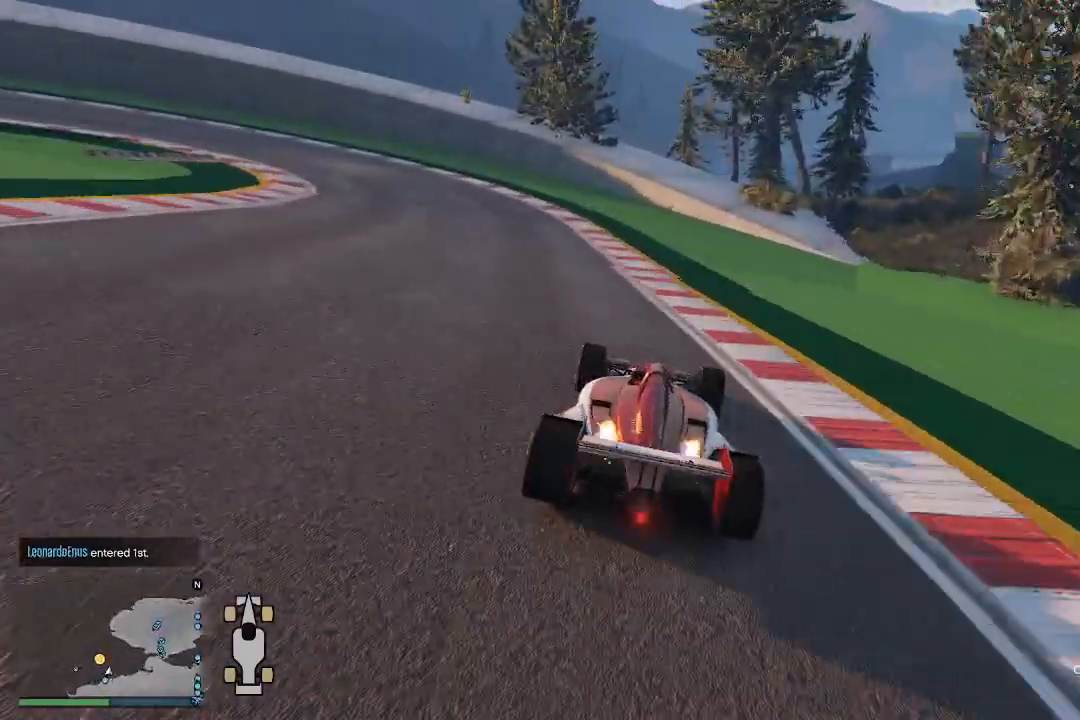
{"buttons": [], "left_stick": "left", "right_stick": "left", "events": [[267, "L2", "up"]]}
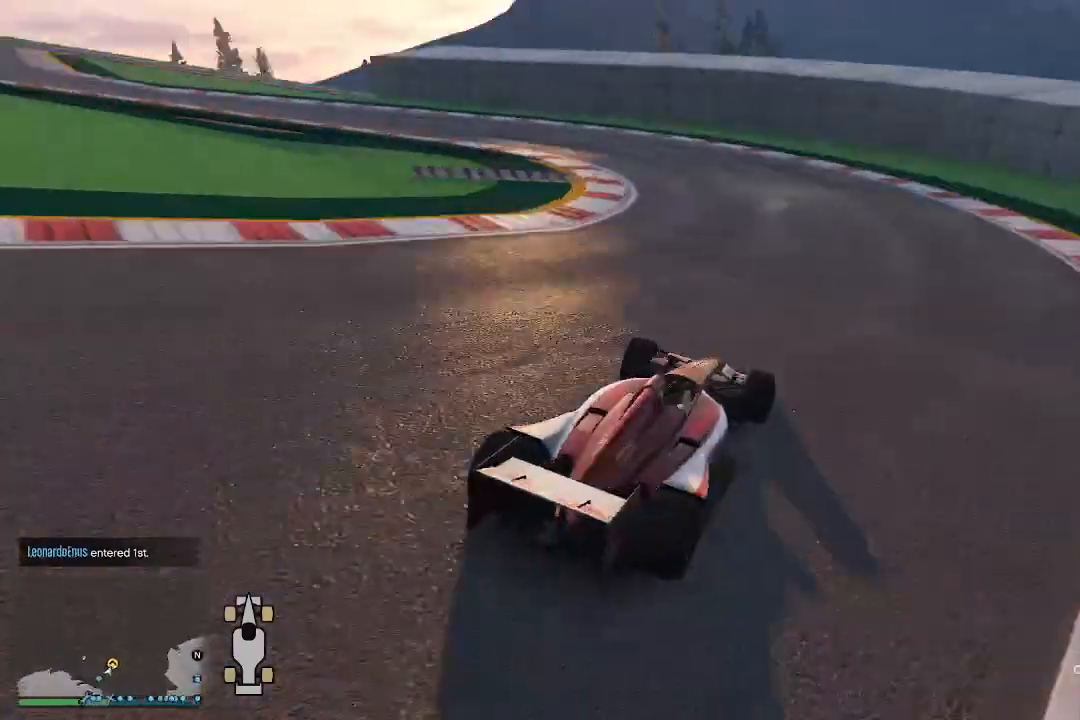
{"buttons": ["R2"], "left_stick": "left", "right_stick": "left", "events": [[200, "R2", "down"]]}
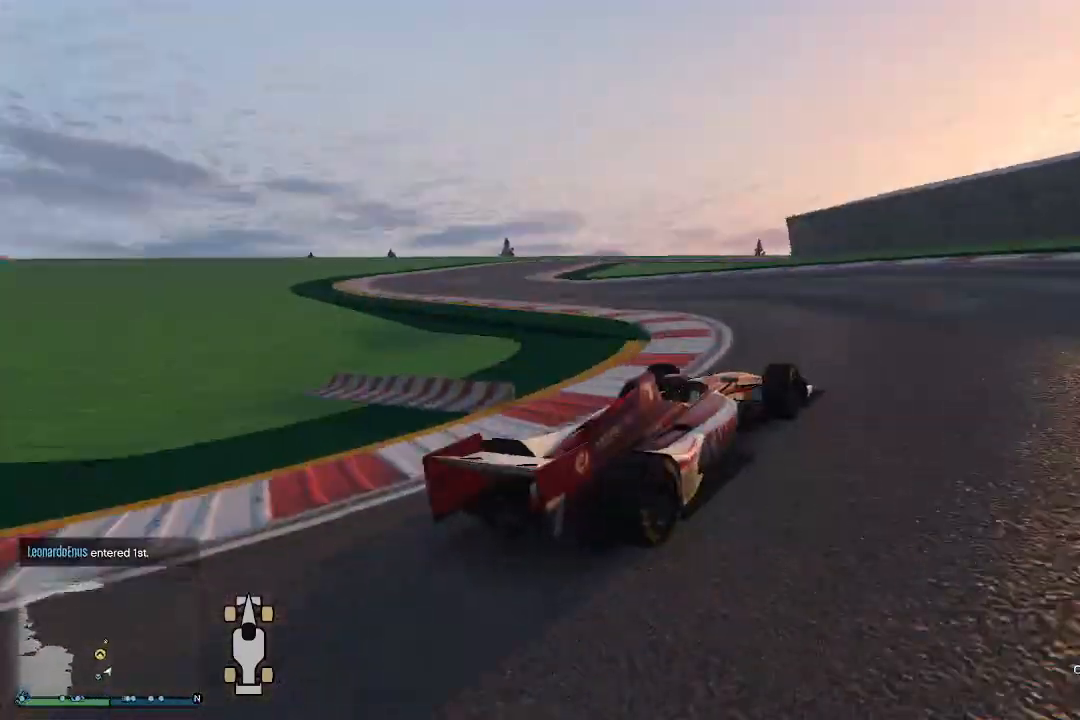
{"buttons": ["R2"], "left_stick": "left", "right_stick": "left", "events": []}
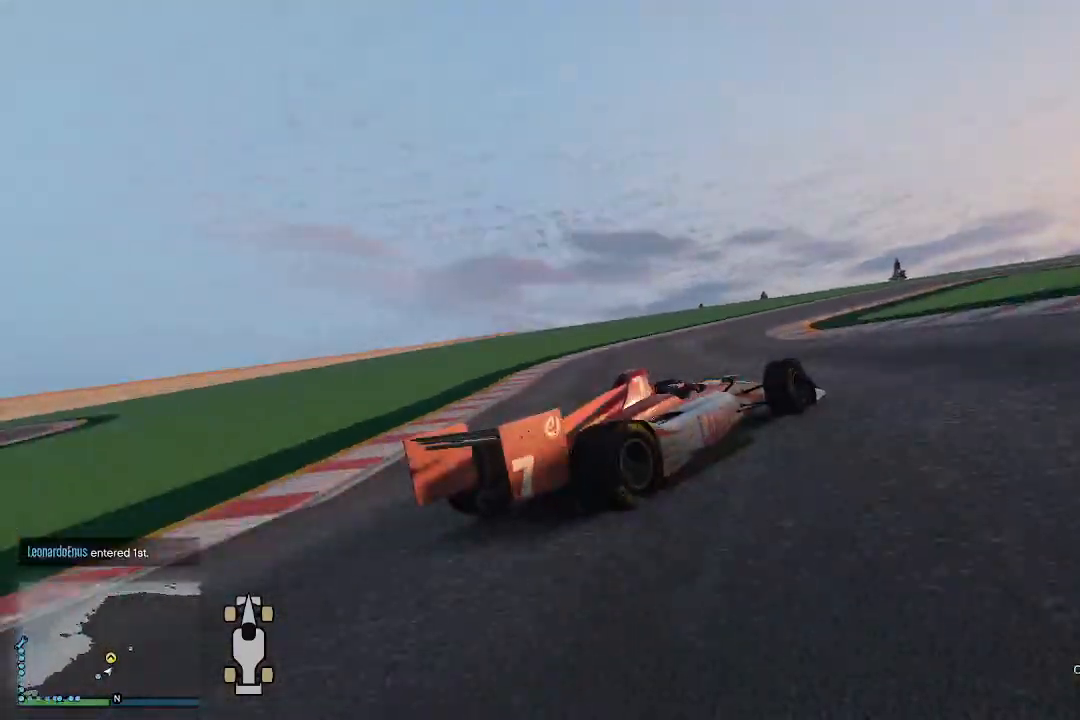
{"buttons": ["R2"], "left_stick": "left", "right_stick": "left", "events": []}
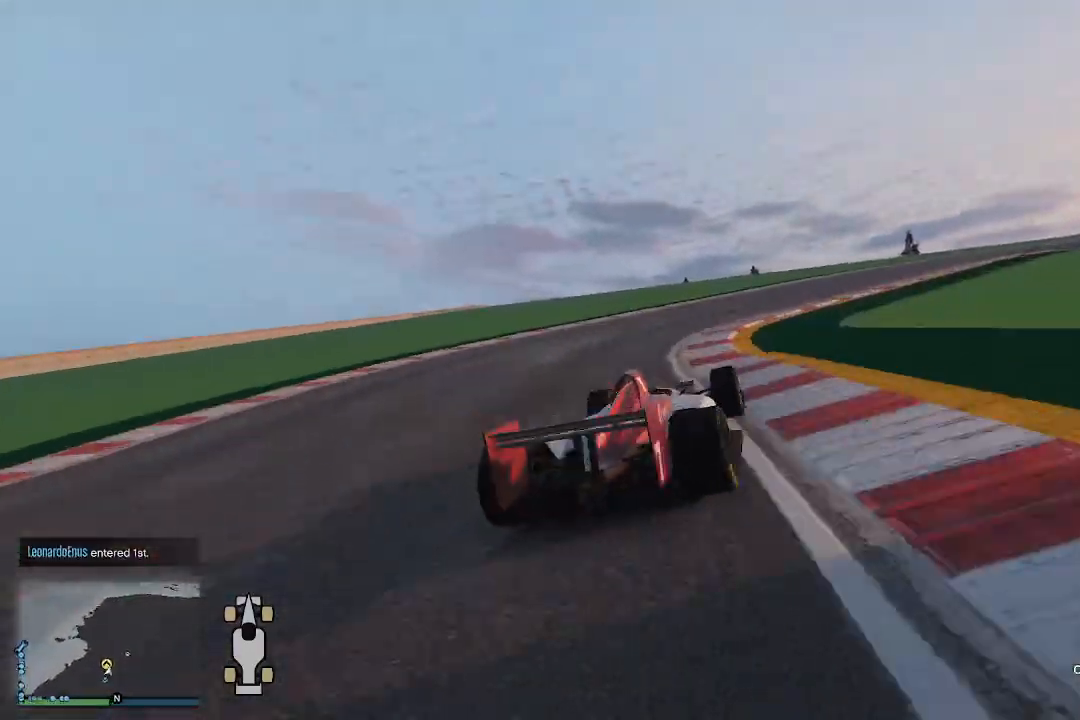
{"buttons": ["R2", "R3"], "left_stick": "up-right", "right_stick": "right", "events": [[33, "right_stick", "center"], [100, "left_stick", "center"], [167, "left_stick", "right"], [367, "R3", "down"], [367, "right_stick", "right"], [500, "left_stick", "up-right"]]}
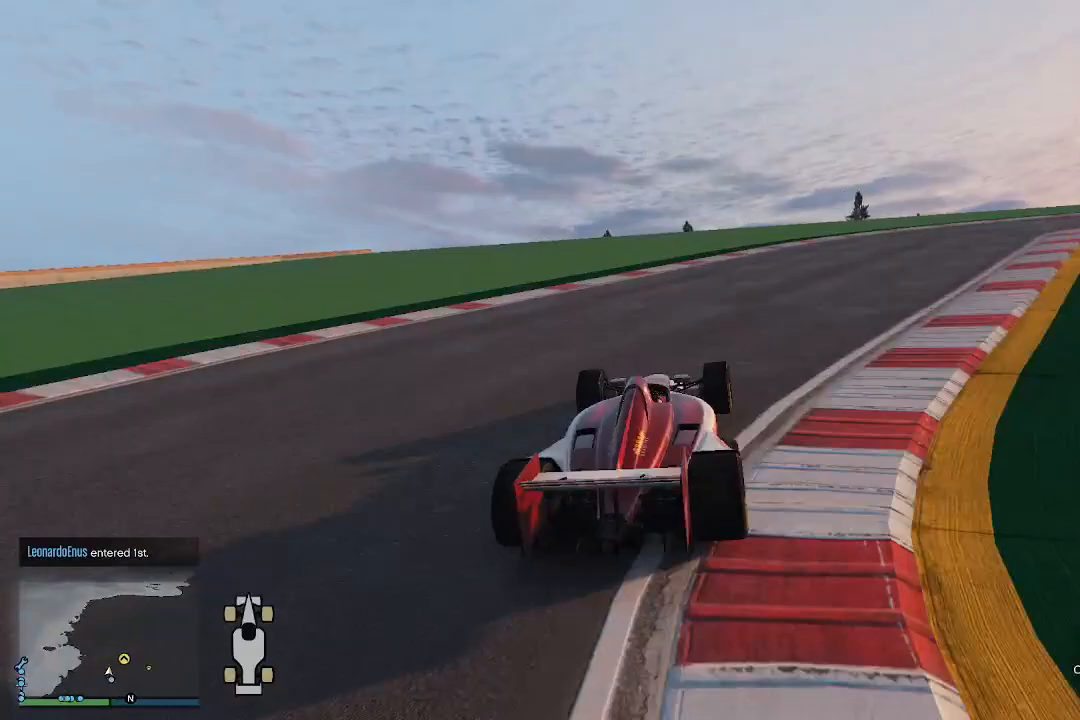
{"buttons": ["R2"], "left_stick": "up-right", "right_stick": "right", "events": [[67, "R3", "up"]]}
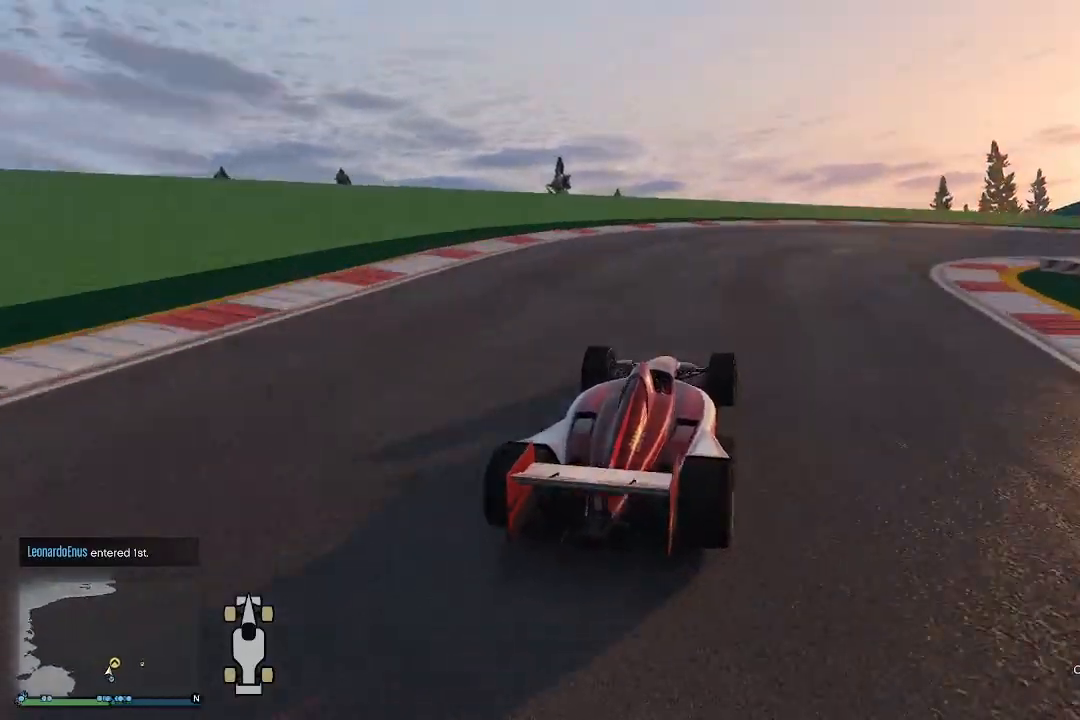
{"buttons": ["R2"], "left_stick": "up-right", "right_stick": "right", "events": [[133, "R3", "down"], [400, "R3", "up"]]}
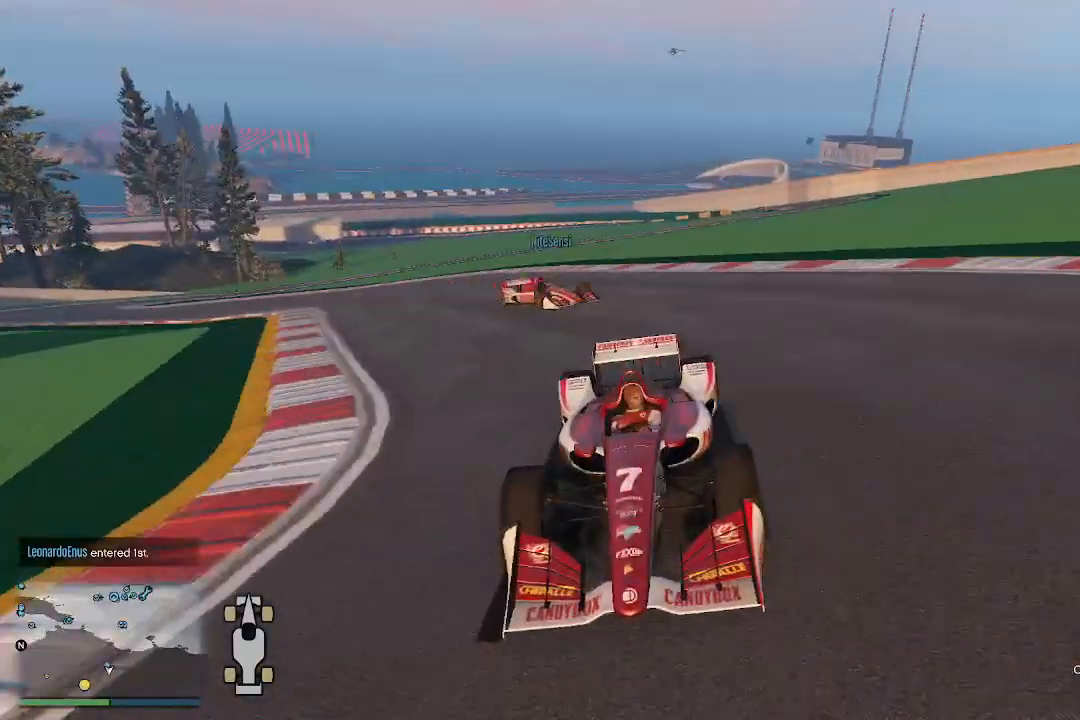
{"buttons": ["R2"], "left_stick": "up-right", "right_stick": "right", "events": []}
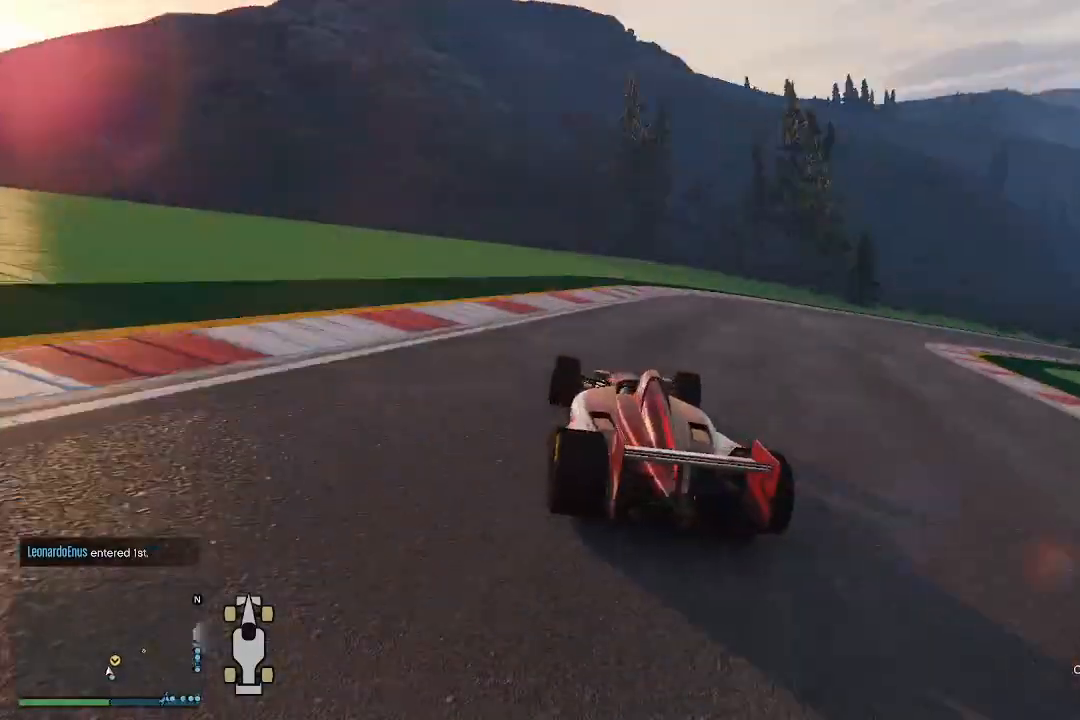
{"buttons": ["R2"], "left_stick": "up-right", "right_stick": "right", "events": []}
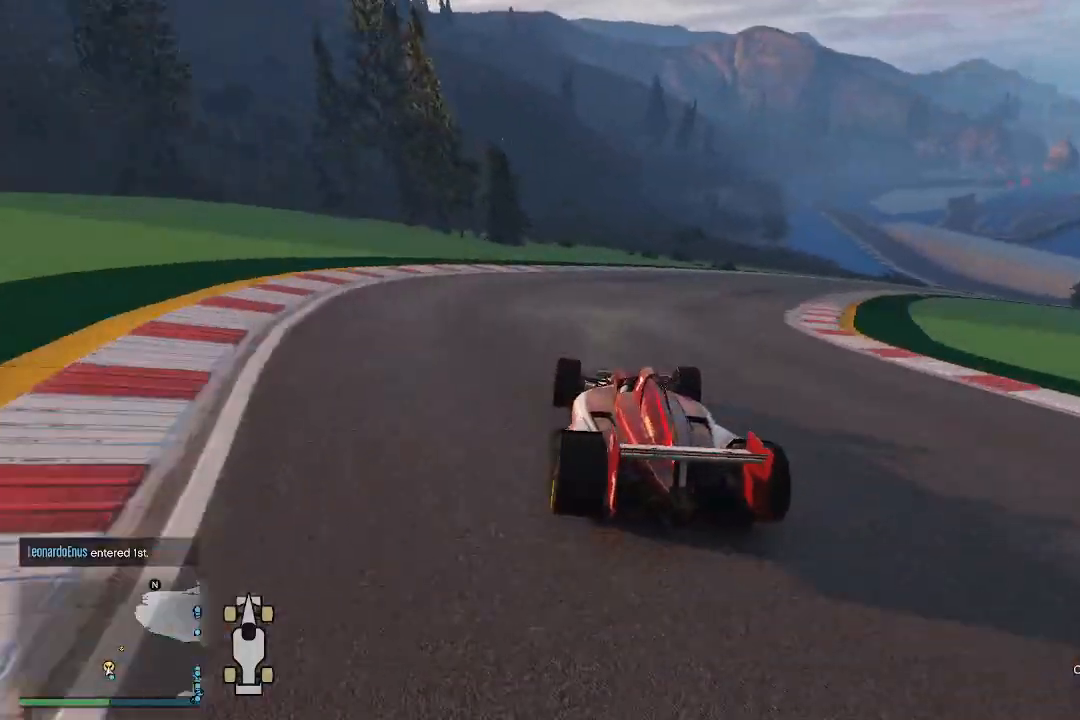
{"buttons": ["R2"], "left_stick": "up-right", "right_stick": "down-right", "events": [[100, "R3", "down"], [433, "R3", "up"], [433, "right_stick", "down-right"]]}